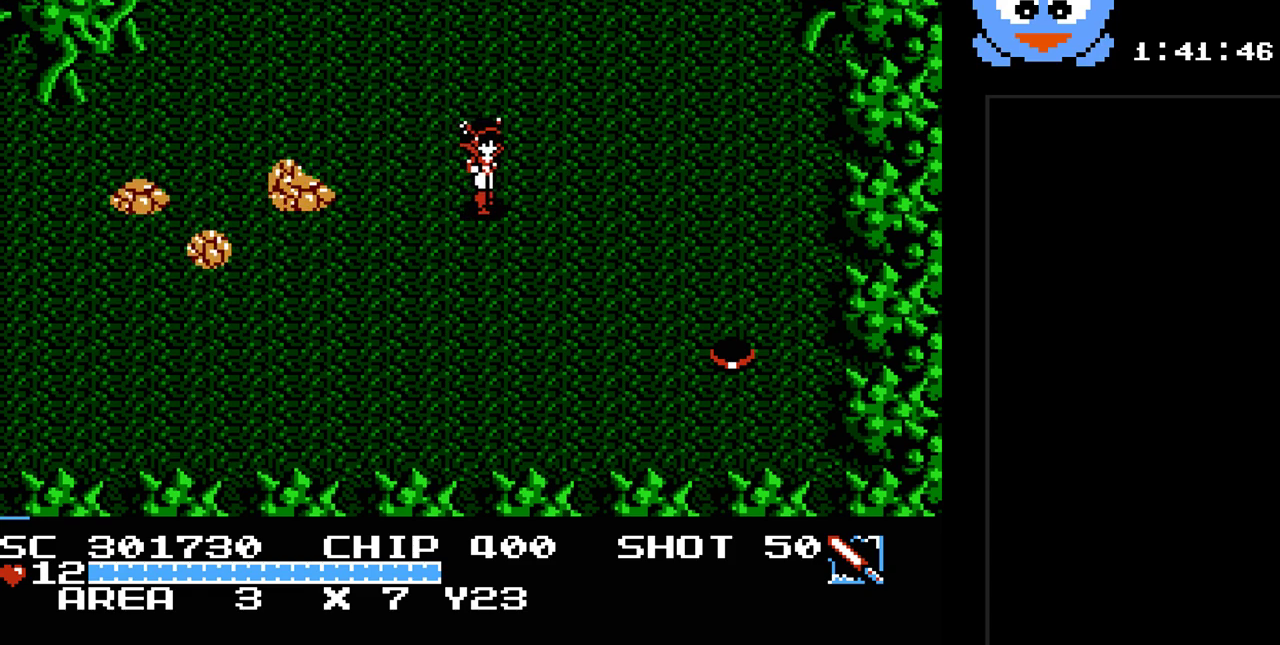
Gameplay with a controller (Nintendo layout); each line is a JSON object with the inputs held at the frame after it. "events" lists button and stick changes between this image and that frame as [ms after this image, input, new state], when the widget could be followed in between. Not read: L3 R3.
{"buttons": ["Y"], "events": [[183, "DPAD_DOWN", "up"], [183, "DPAD_RIGHT", "up"], [217, "DPAD_LEFT", "down"], [233, "Y", "down"], [267, "DPAD_LEFT", "up"]]}
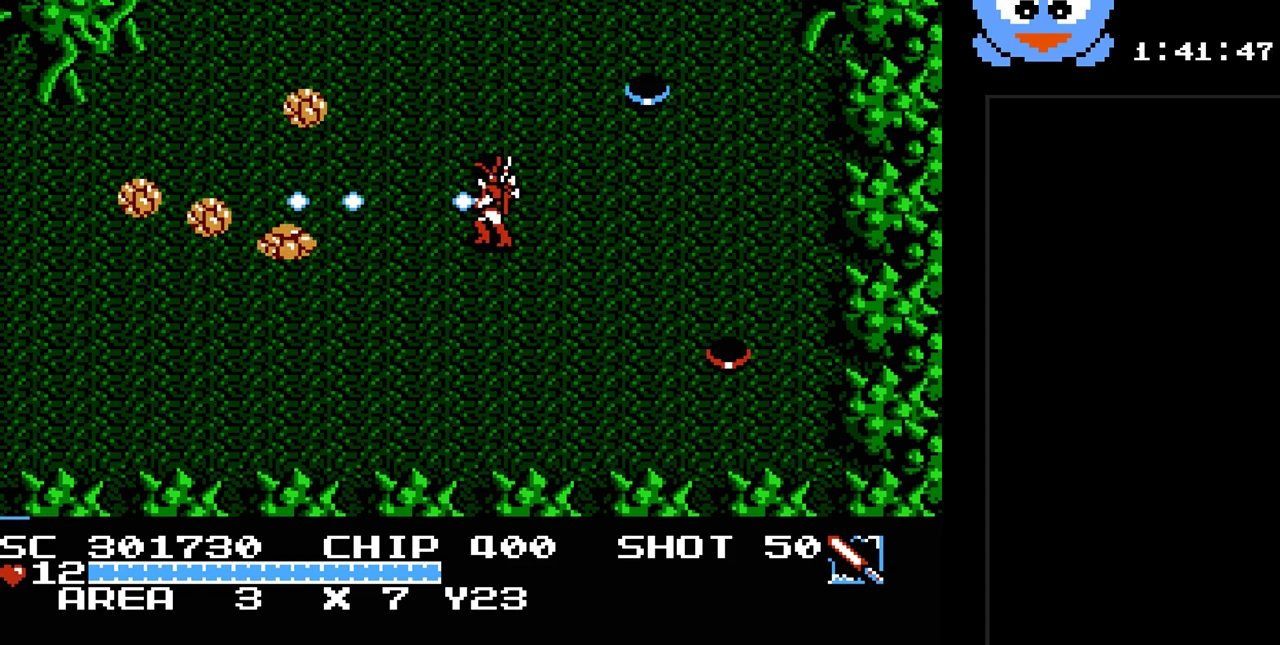
{"buttons": ["Y"], "events": []}
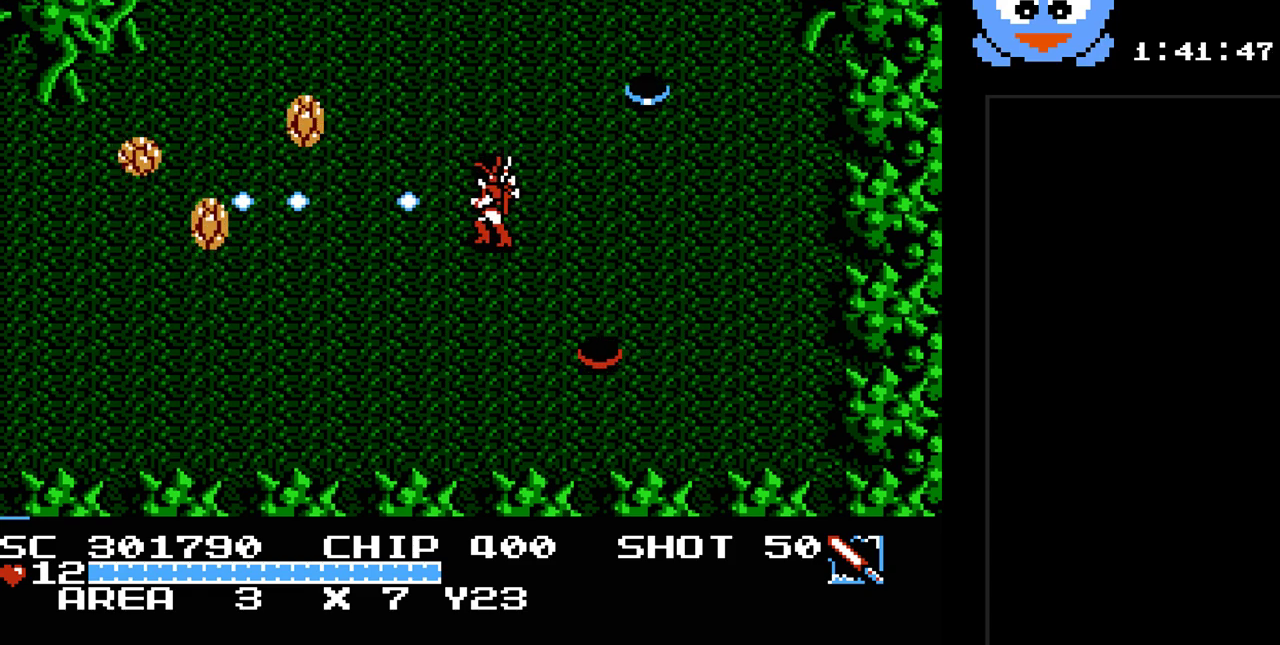
{"buttons": ["Y"], "events": [[33, "DPAD_LEFT", "down"], [167, "DPAD_LEFT", "up"]]}
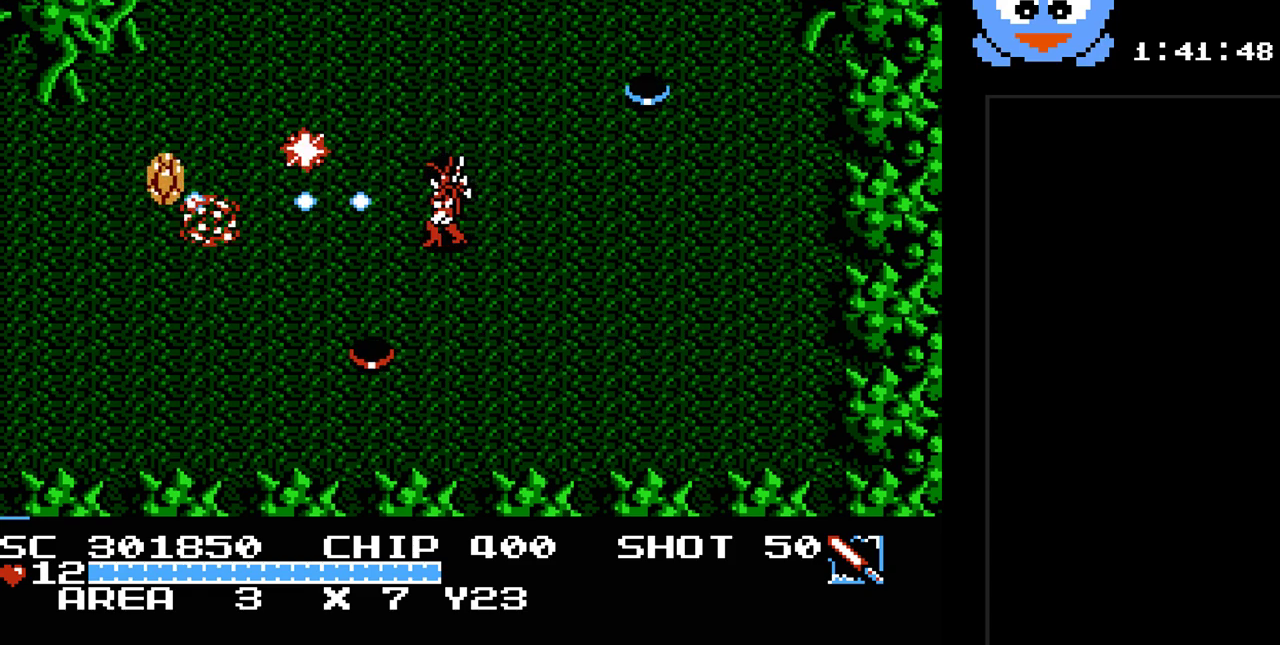
{"buttons": ["Y"], "events": []}
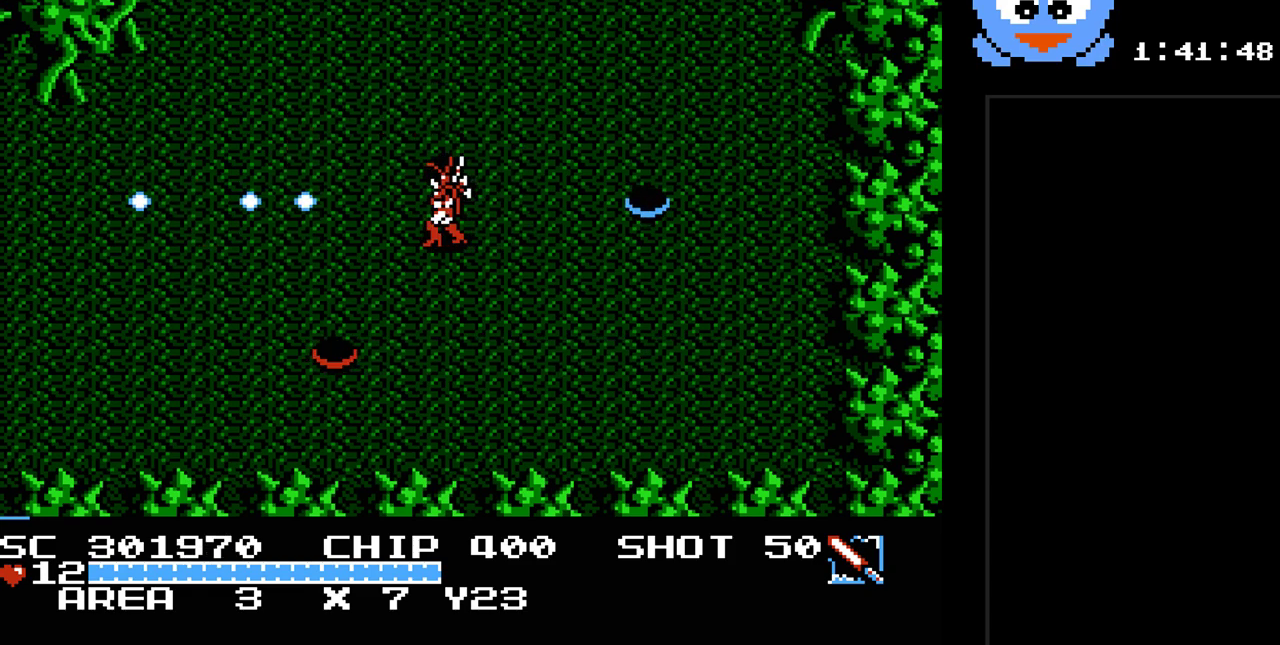
{"buttons": ["Y", "DPAD_UP"], "events": [[33, "DPAD_LEFT", "down"], [33, "DPAD_UP", "down"], [133, "DPAD_UP", "up"], [317, "DPAD_UP", "down"], [383, "DPAD_LEFT", "up"]]}
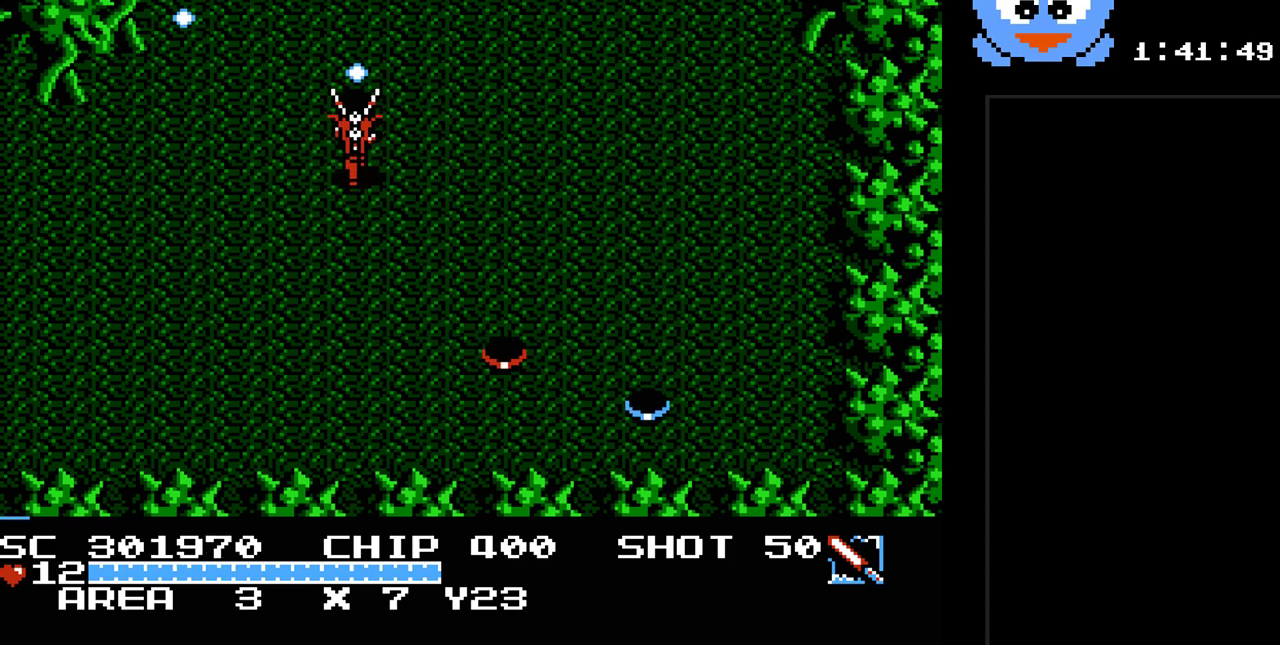
{"buttons": ["DPAD_UP"], "events": [[17, "Y", "up"]]}
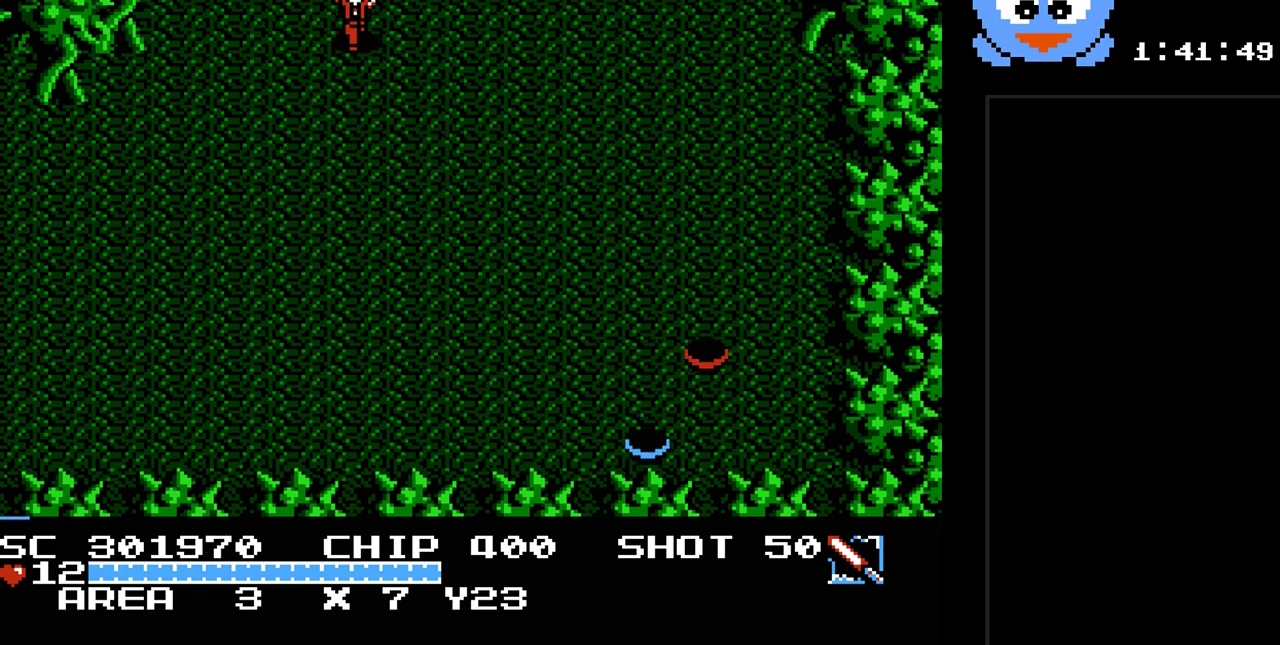
{"buttons": ["DPAD_UP"], "events": []}
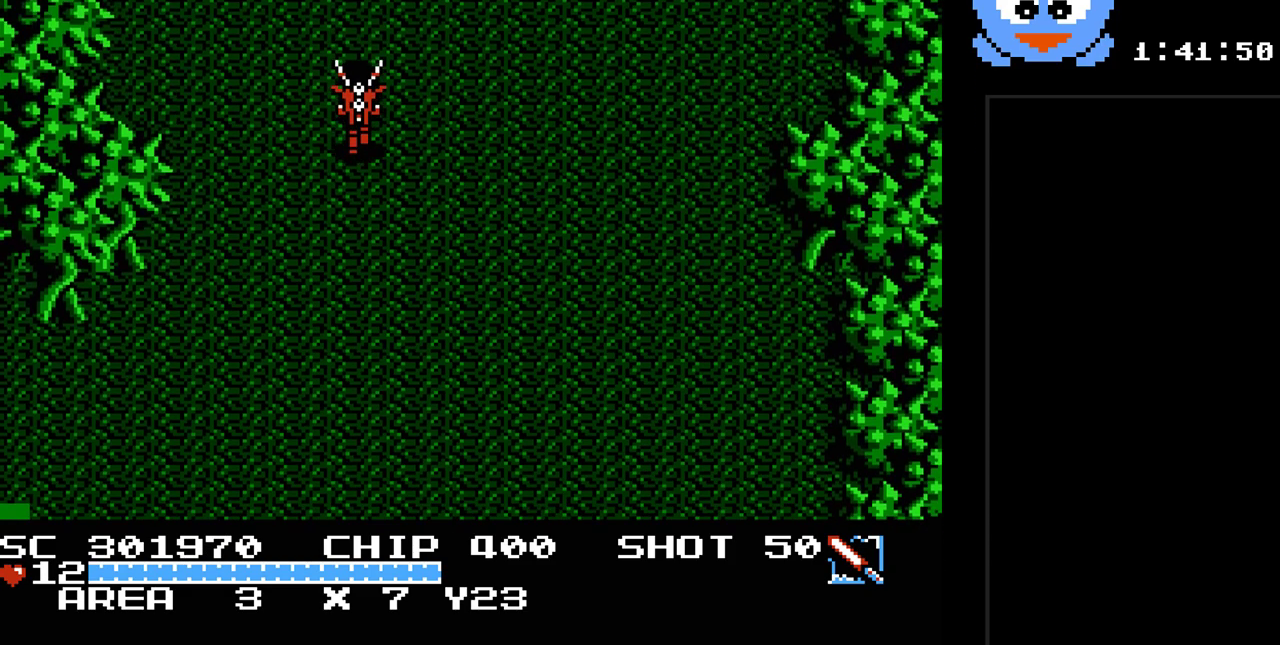
{"buttons": [], "events": [[267, "DPAD_UP", "up"]]}
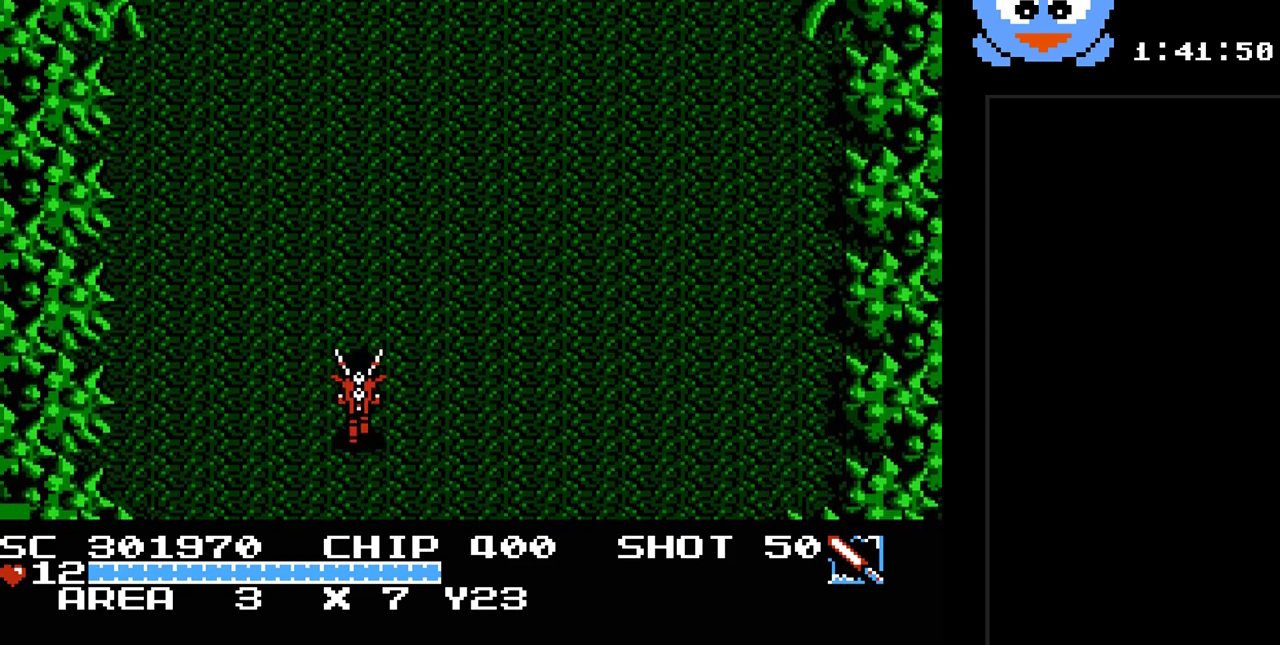
{"buttons": ["DPAD_UP", "DPAD_RIGHT"], "events": [[183, "DPAD_RIGHT", "down"], [183, "DPAD_UP", "down"]]}
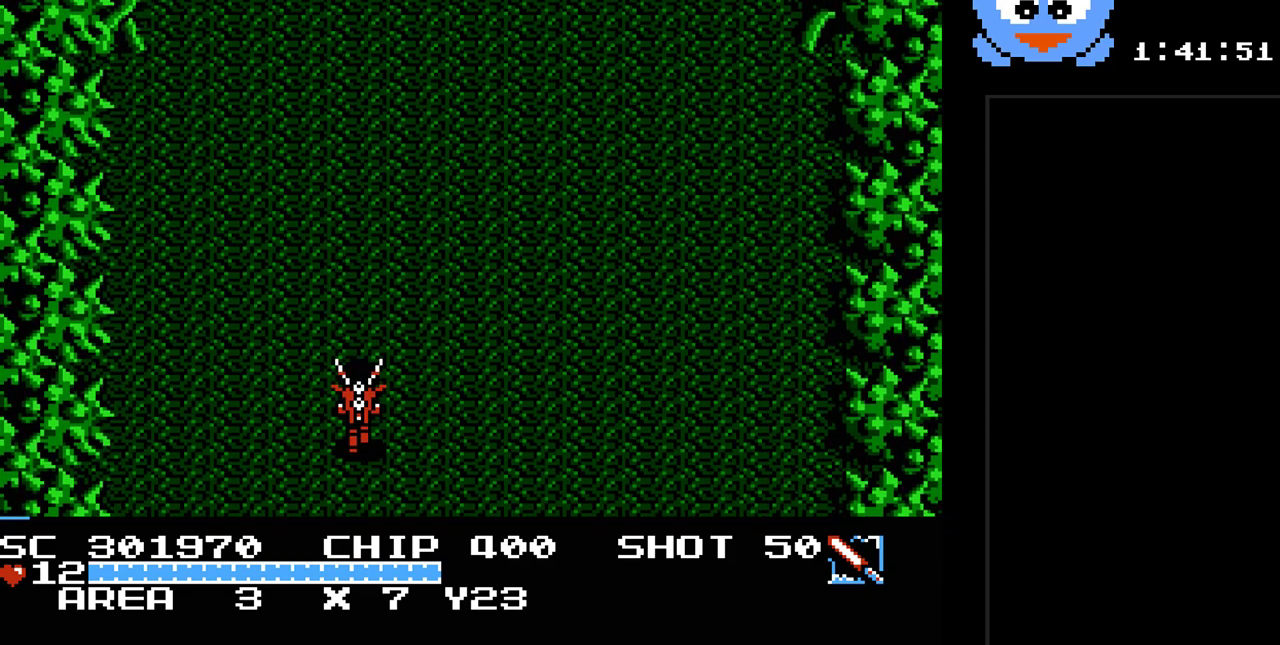
{"buttons": ["DPAD_UP"], "events": [[283, "DPAD_RIGHT", "up"]]}
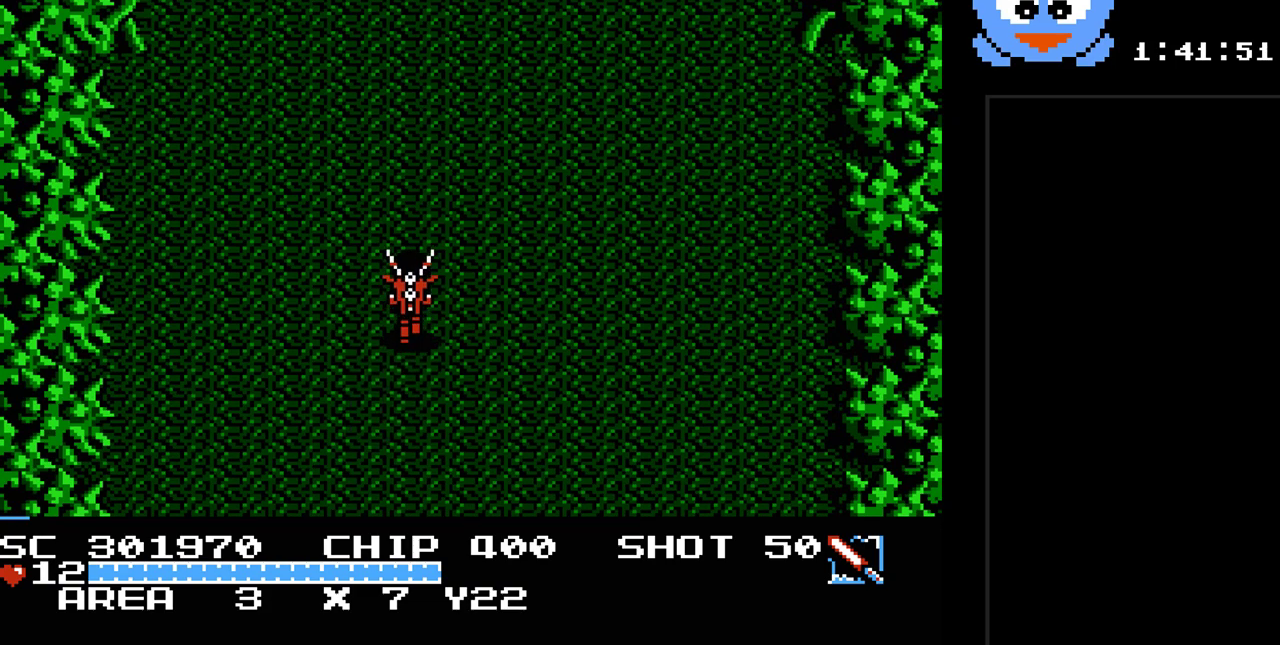
{"buttons": ["DPAD_UP"], "events": []}
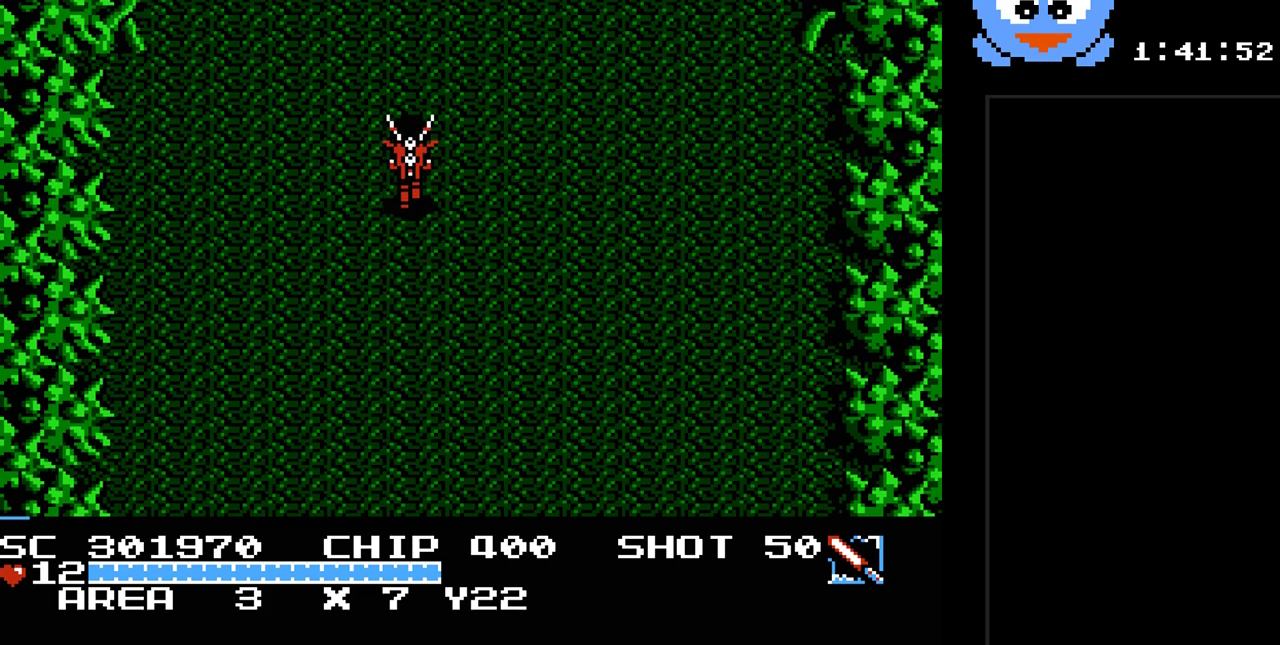
{"buttons": ["DPAD_UP"], "events": []}
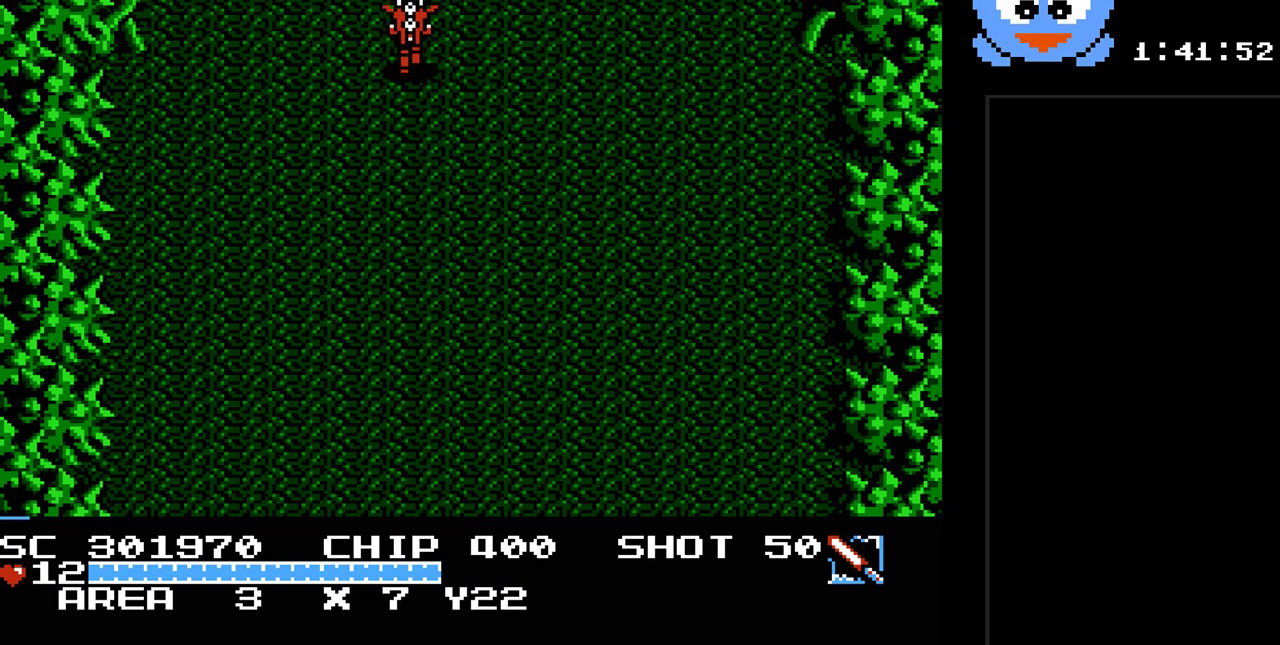
{"buttons": ["DPAD_UP"], "events": []}
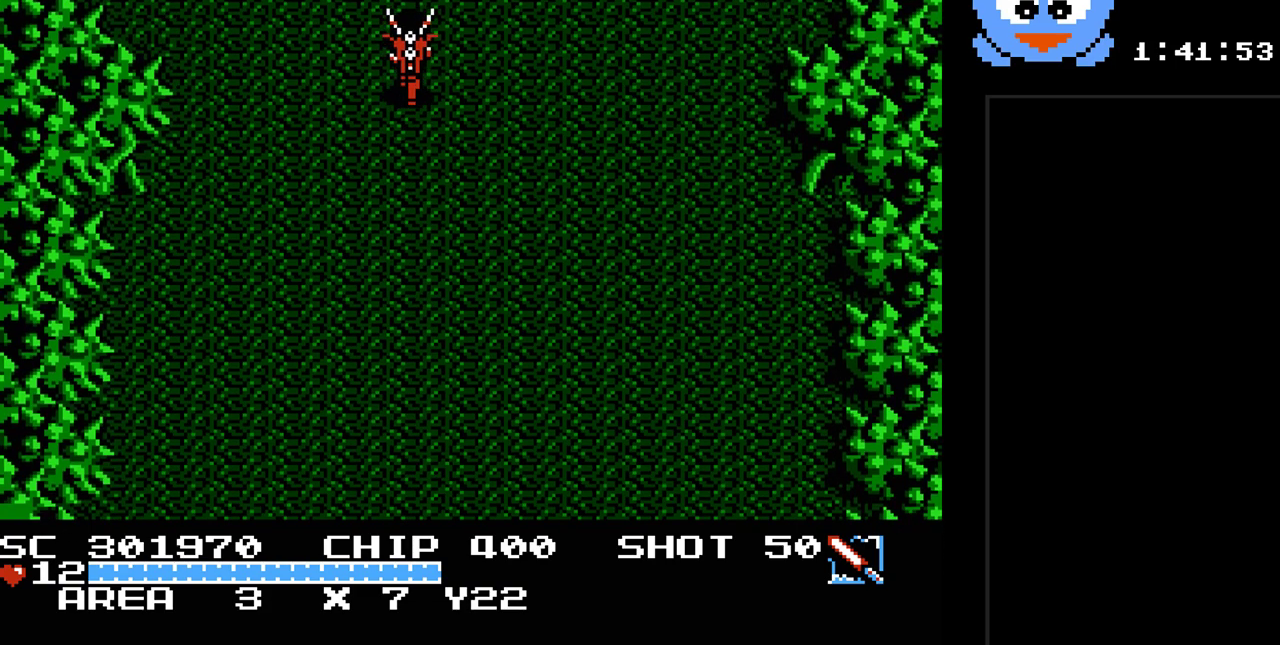
{"buttons": ["DPAD_UP"], "events": []}
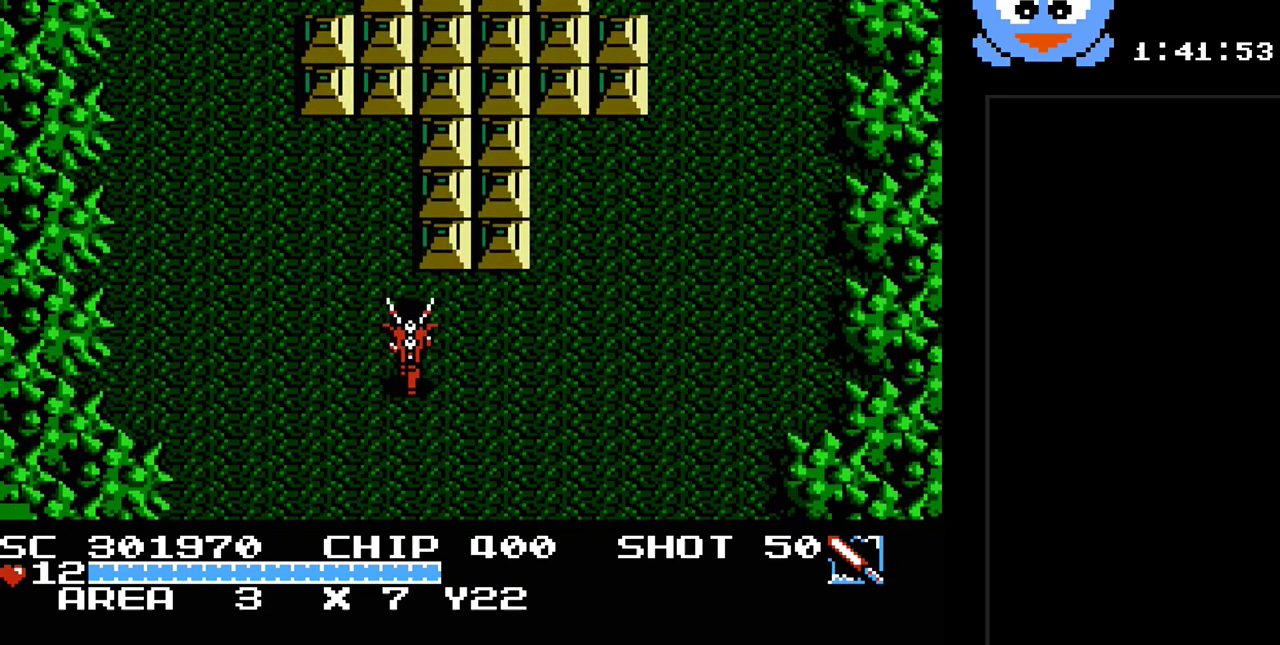
{"buttons": ["Y", "DPAD_UP"], "events": [[83, "DPAD_UP", "up"], [250, "DPAD_RIGHT", "down"], [250, "DPAD_UP", "down"], [317, "DPAD_RIGHT", "up"], [350, "Y", "down"]]}
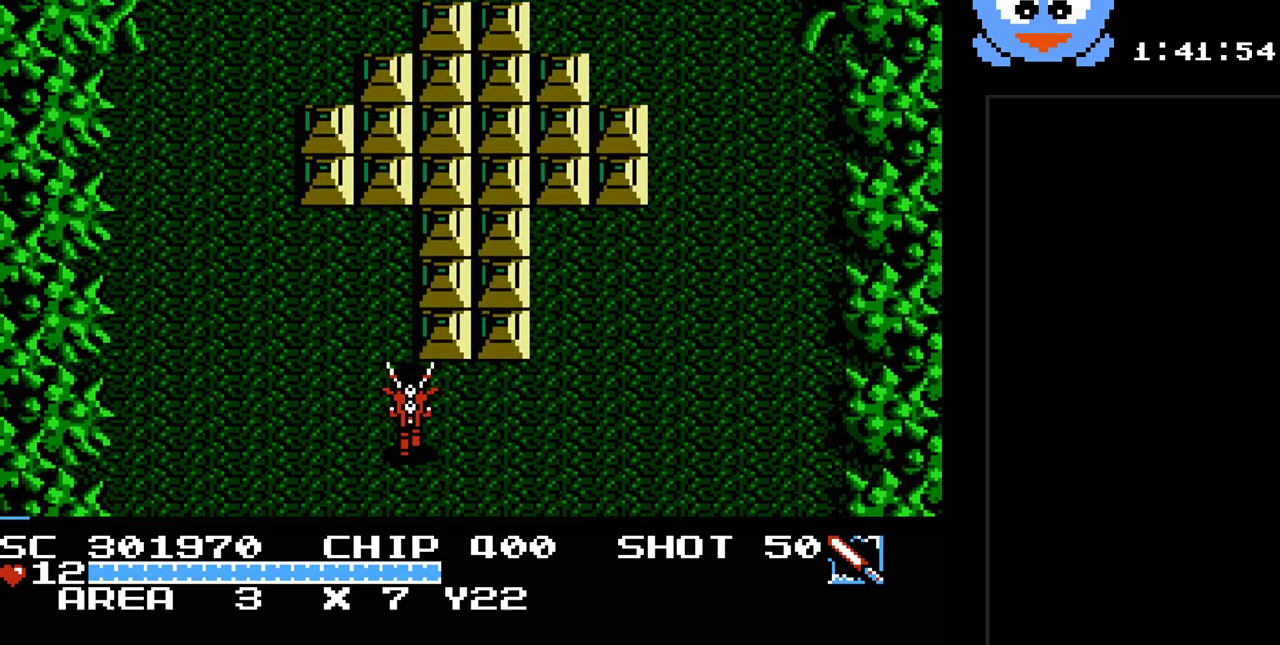
{"buttons": ["Y", "DPAD_UP"], "events": []}
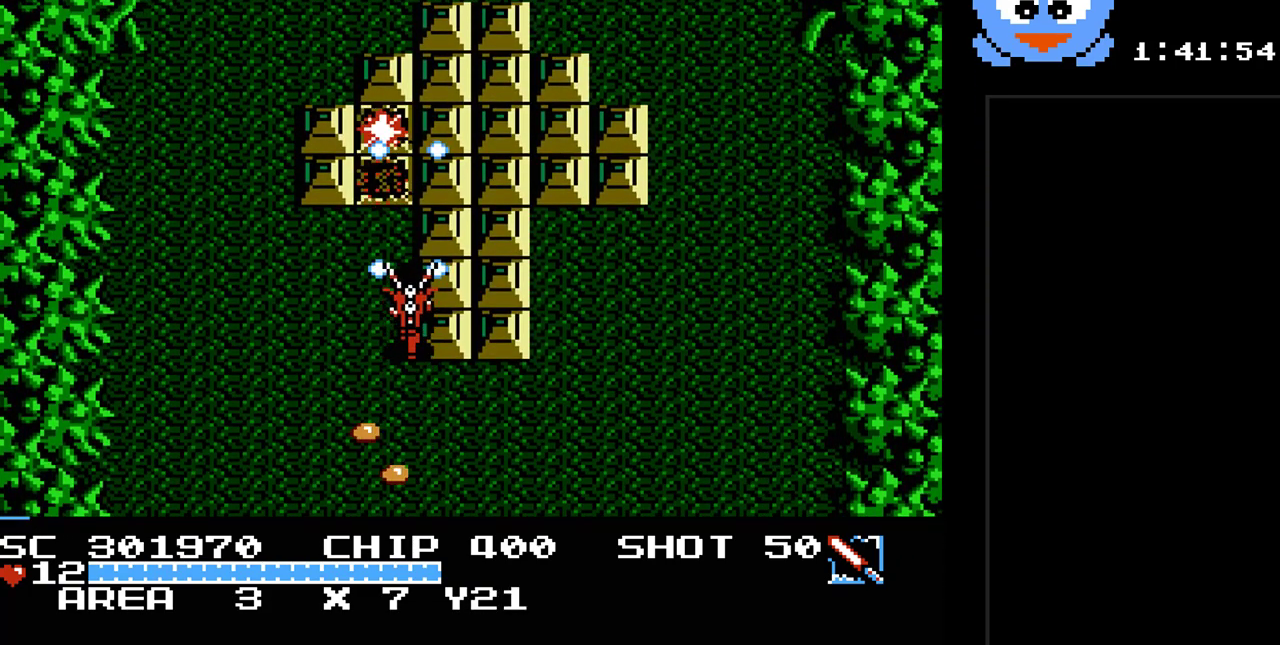
{"buttons": ["Y", "DPAD_UP"], "events": []}
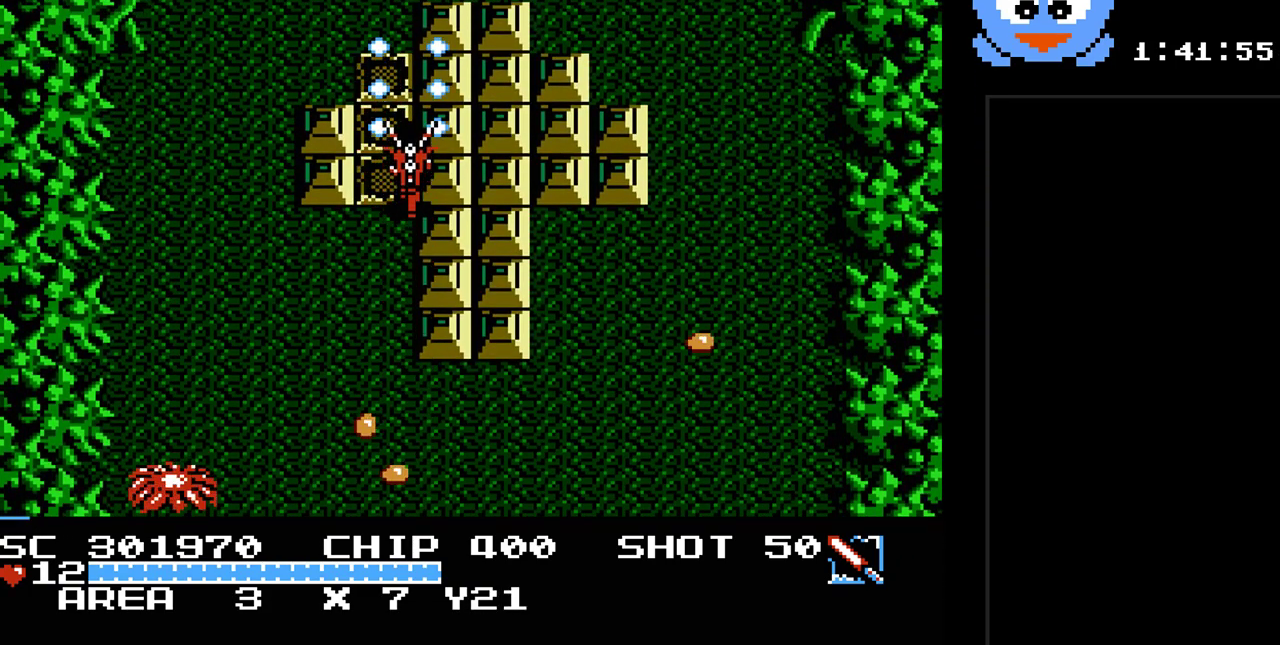
{"buttons": ["Y", "DPAD_UP"], "events": []}
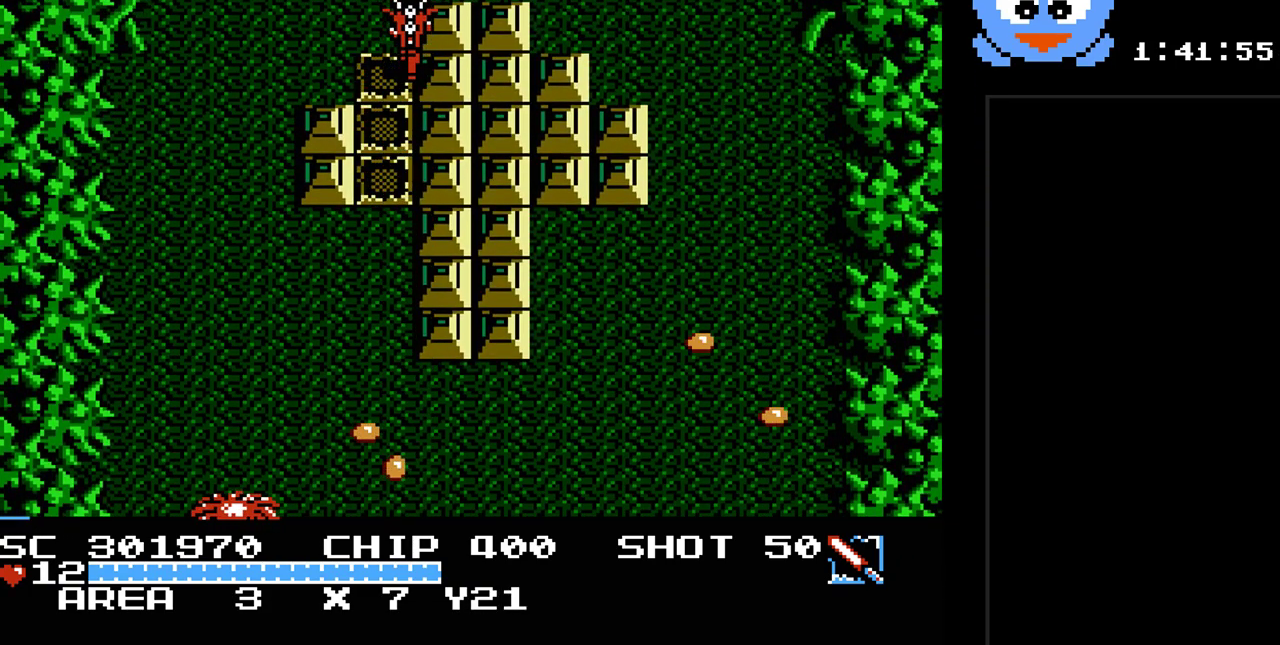
{"buttons": ["DPAD_UP"], "events": [[33, "Y", "up"]]}
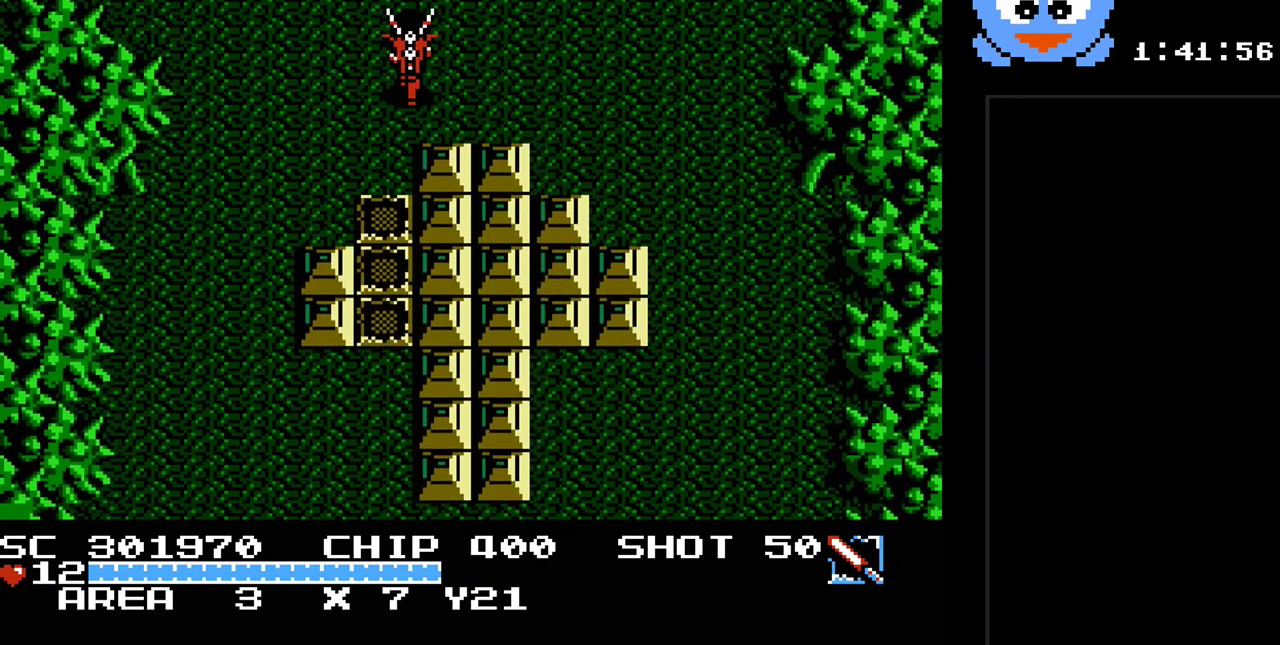
{"buttons": ["DPAD_UP"], "events": []}
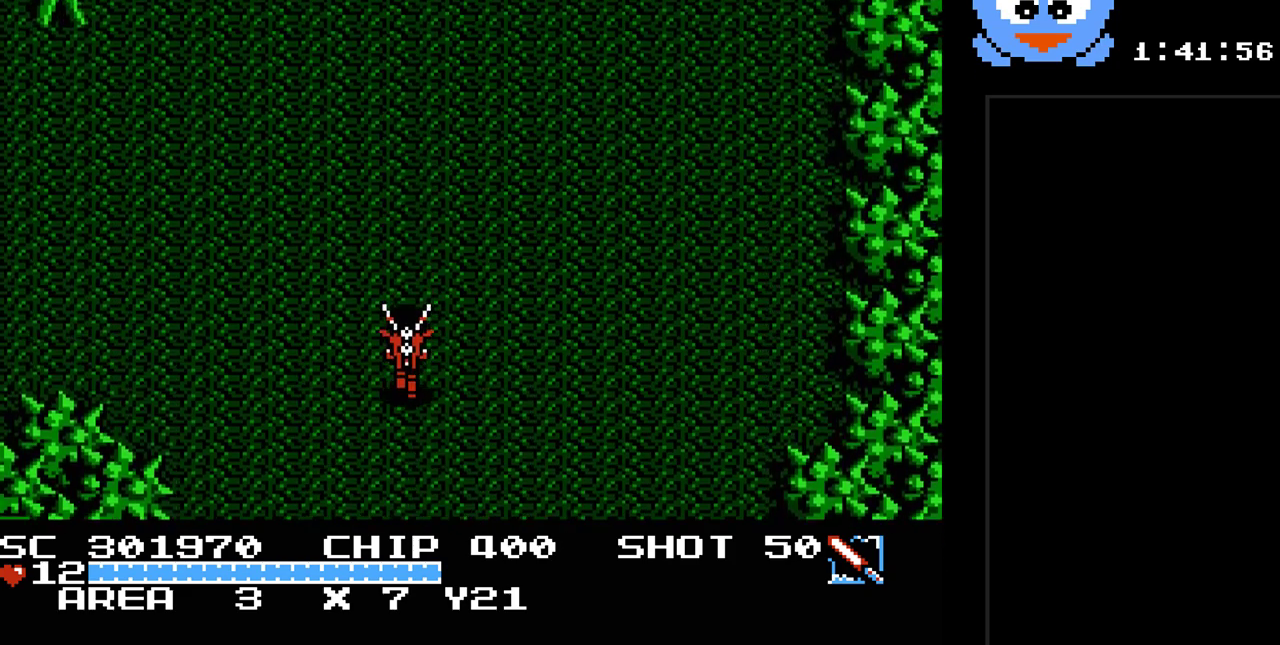
{"buttons": ["DPAD_UP"], "events": []}
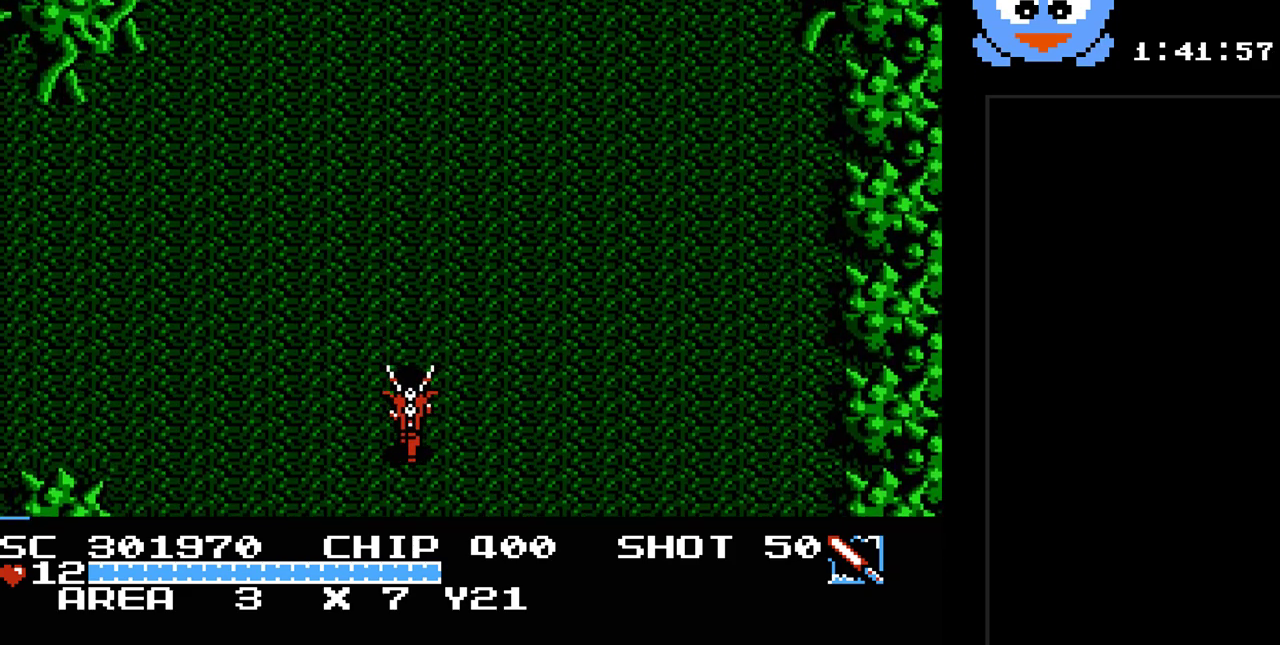
{"buttons": [], "events": [[233, "DPAD_UP", "up"], [267, "START", "down"], [433, "START", "up"]]}